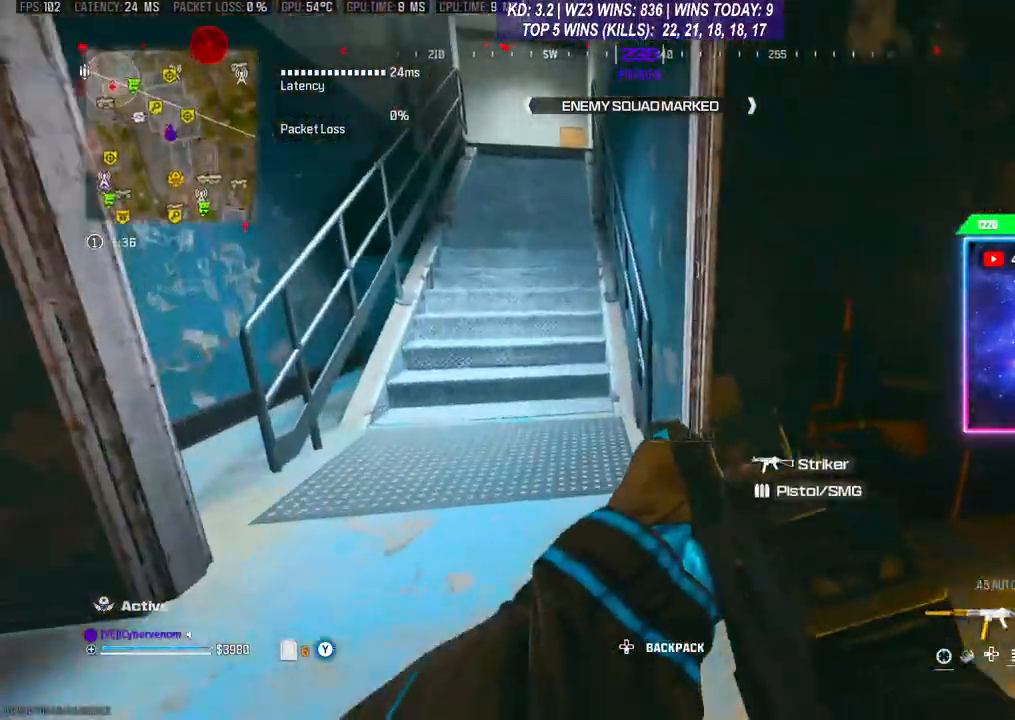
Gameplay with a controller (Xbox layout); each line is a JSON object with the inputs held at the frame after it. "events" lists button and stick changes between this image and that frame as [ms after this image, input, new state], when the widget could be followed in between. Not read: L3.
{"buttons": [], "left_stick": "up", "right_stick": "center", "events": [[33, "X", "down"], [100, "X", "up"], [300, "left_stick", "up"]]}
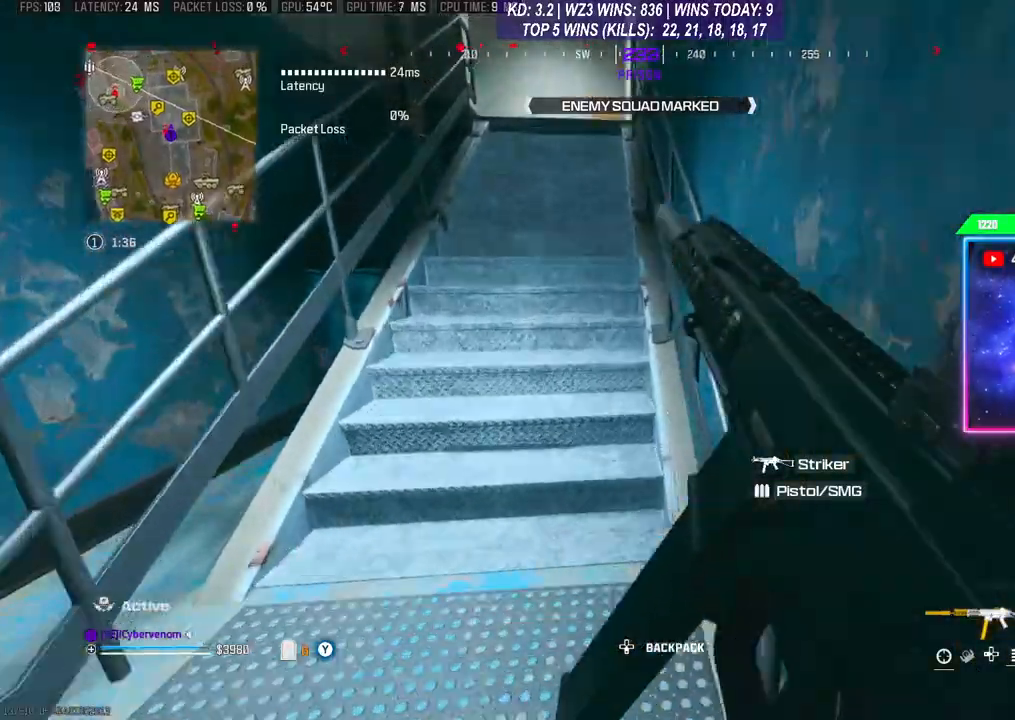
{"buttons": [], "left_stick": "up", "right_stick": "center", "events": [[167, "A", "down"], [300, "A", "up"]]}
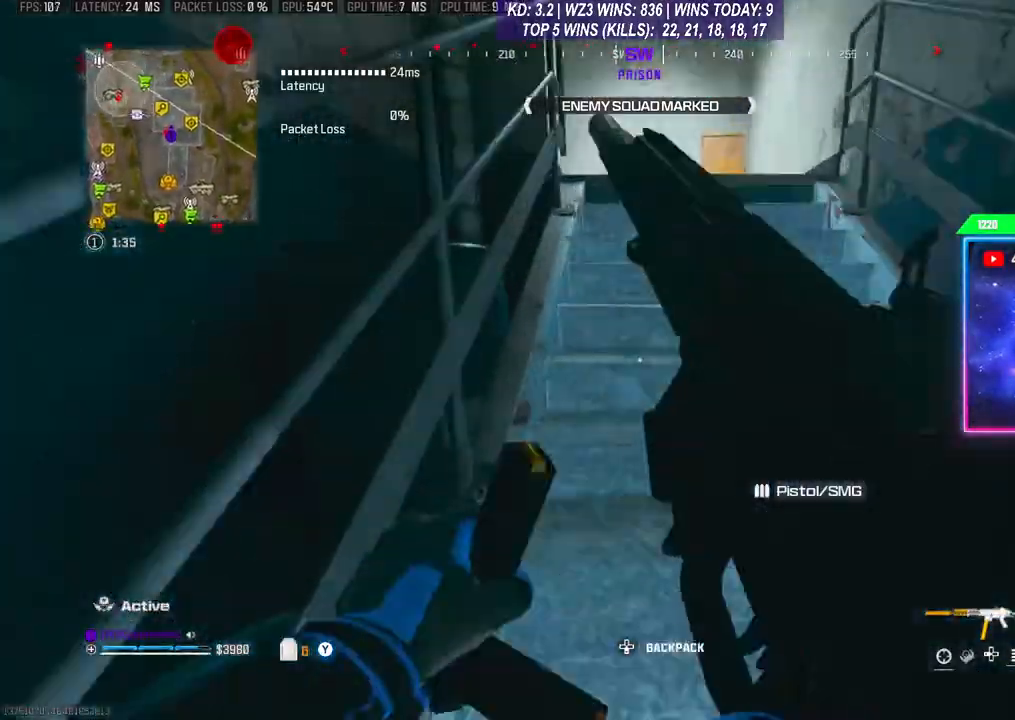
{"buttons": [], "left_stick": "up-right", "right_stick": "down-left", "events": [[33, "left_stick", "up-right"], [500, "right_stick", "down-left"]]}
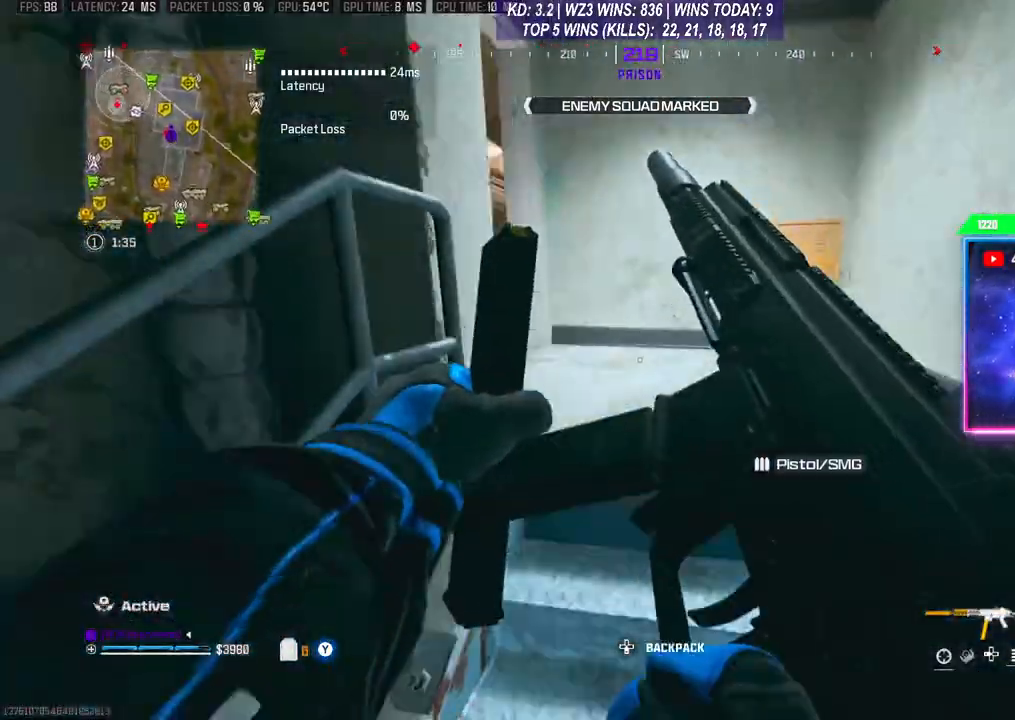
{"buttons": [], "left_stick": "up-right", "right_stick": "down-left", "events": []}
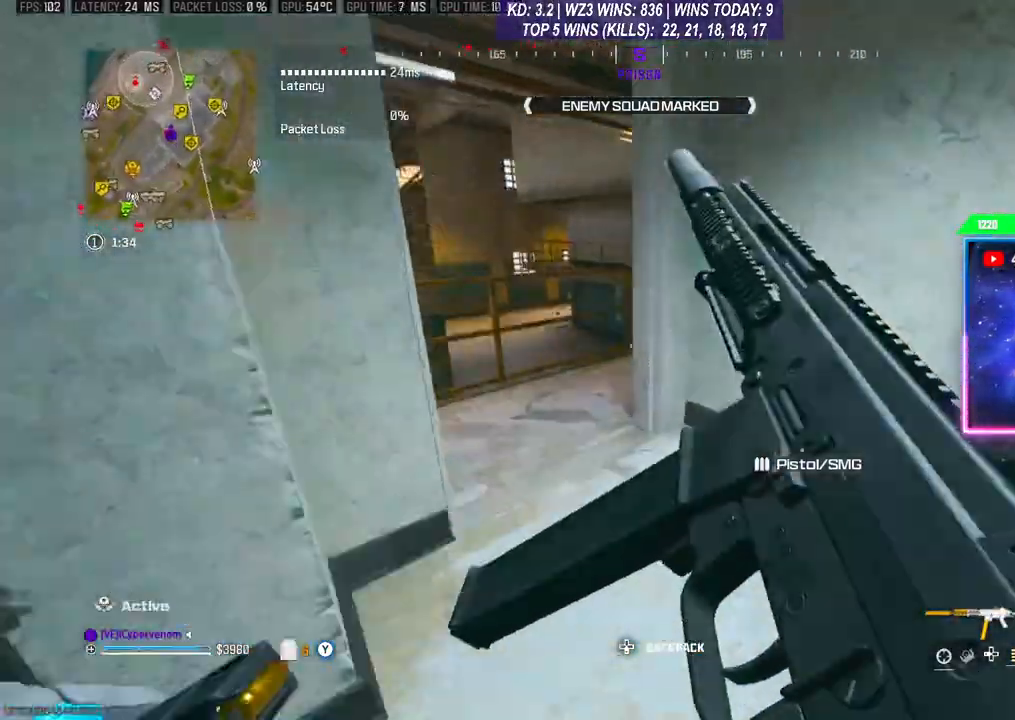
{"buttons": [], "left_stick": "center", "right_stick": "center", "events": [[33, "right_stick", "center"], [200, "left_stick", "up"], [267, "Y", "down"], [333, "Y", "up"], [400, "left_stick", "center"]]}
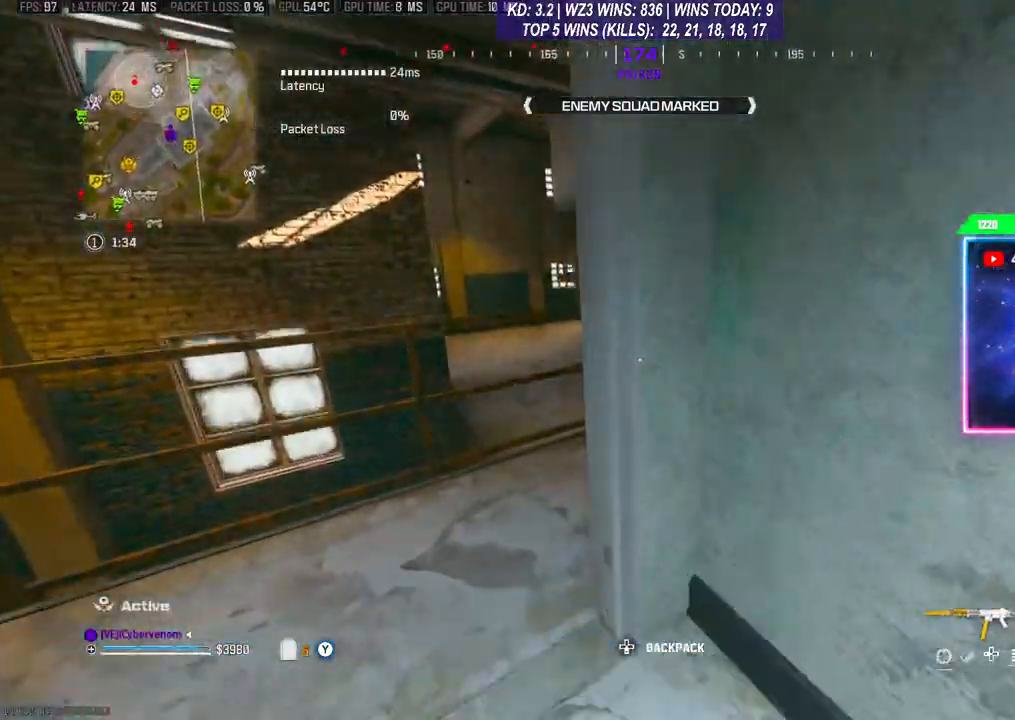
{"buttons": ["A"], "left_stick": "up", "right_stick": "center", "events": [[200, "left_stick", "up"], [267, "A", "down"], [367, "A", "up"], [433, "A", "down"]]}
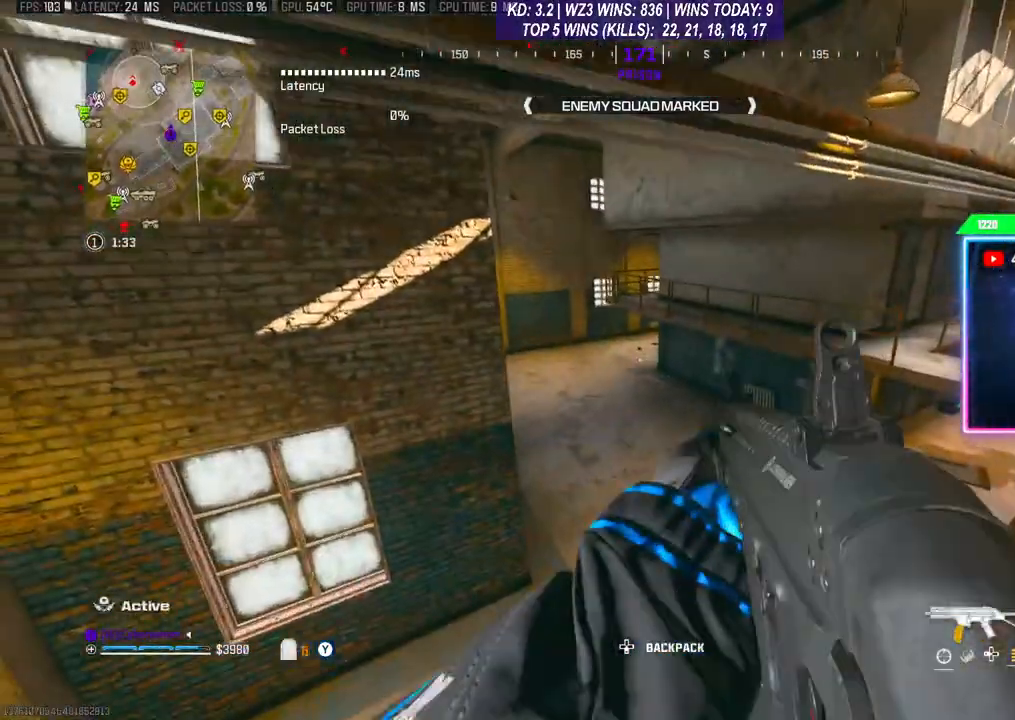
{"buttons": ["R3"], "left_stick": "center", "right_stick": "center", "events": [[67, "A", "up"], [167, "left_stick", "up-left"], [333, "R3", "down"], [400, "left_stick", "center"]]}
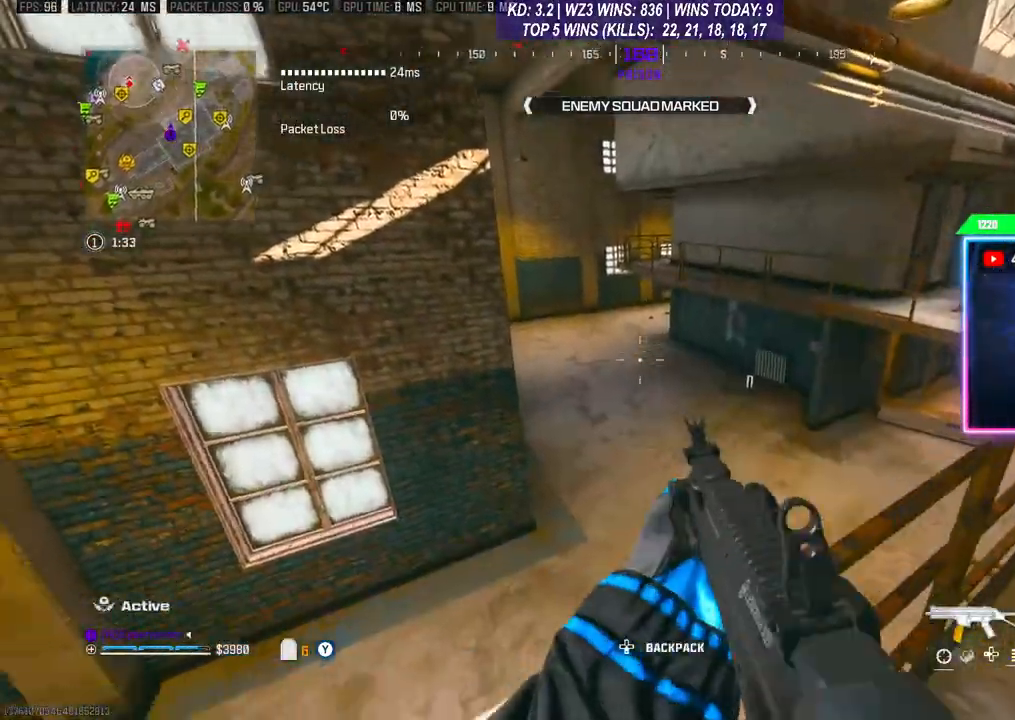
{"buttons": [], "left_stick": "up", "right_stick": "center", "events": [[33, "R3", "up"], [33, "right_stick", "down-left"], [167, "left_stick", "up"], [200, "right_stick", "center"]]}
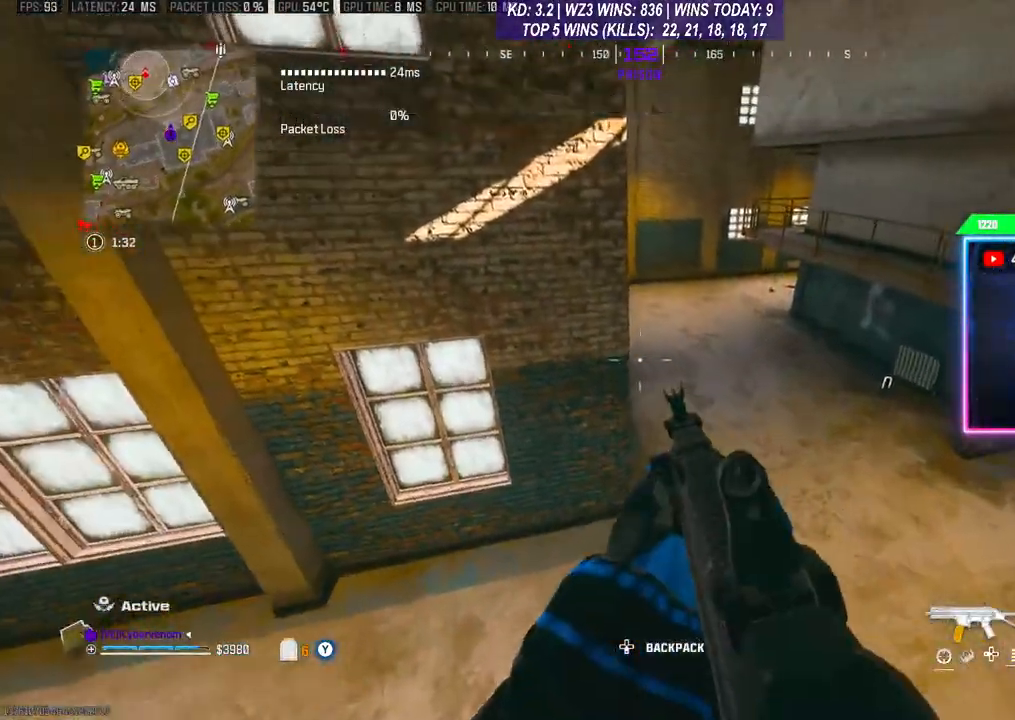
{"buttons": ["L1", "R1"], "left_stick": "center", "right_stick": "center", "events": [[33, "left_stick", "center"], [100, "left_stick", "down"], [167, "L1", "down"], [167, "R1", "down"], [433, "left_stick", "center"]]}
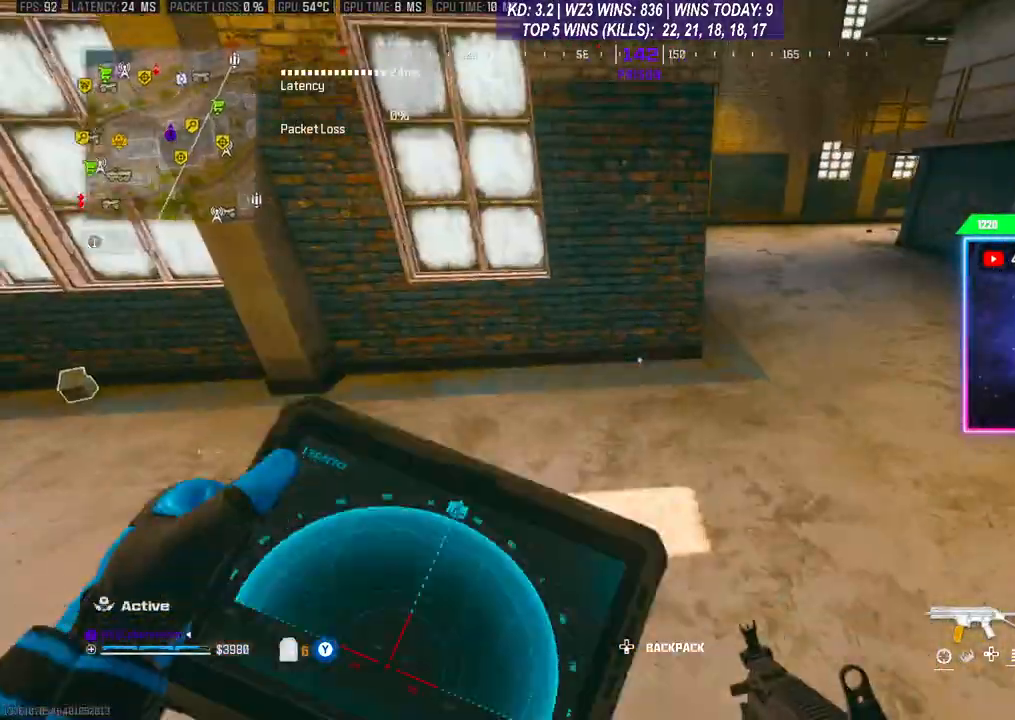
{"buttons": ["L1", "R1"], "left_stick": "center", "right_stick": "center", "events": []}
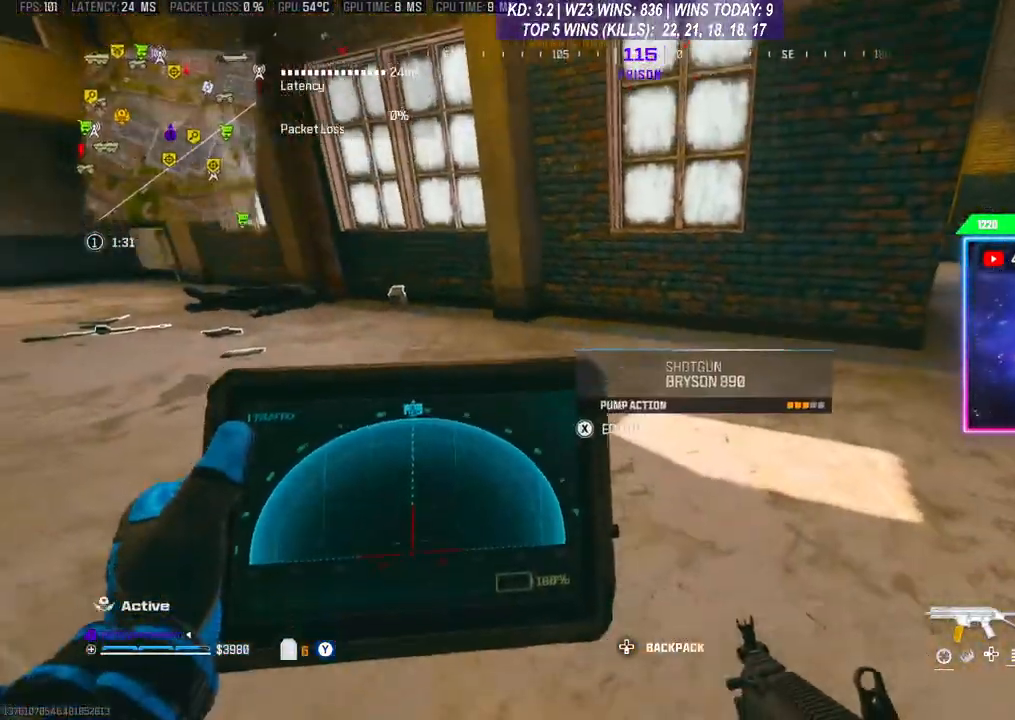
{"buttons": ["L1", "R1"], "left_stick": "up-left", "right_stick": "center", "events": [[467, "left_stick", "up-left"]]}
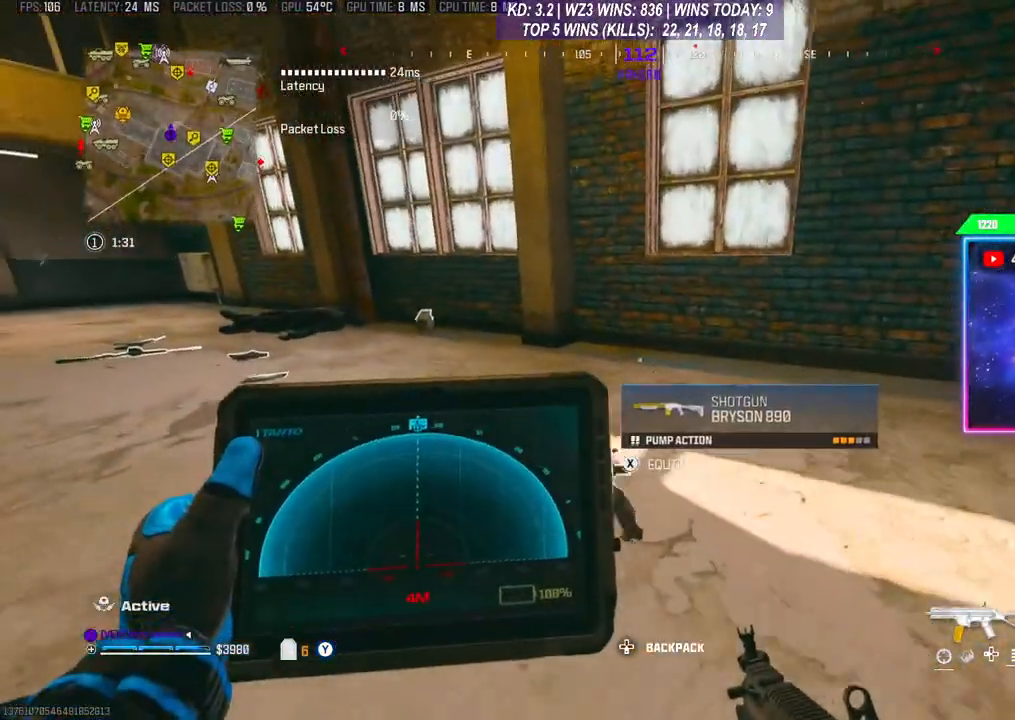
{"buttons": ["L1", "R1"], "left_stick": "up-left", "right_stick": "center", "events": []}
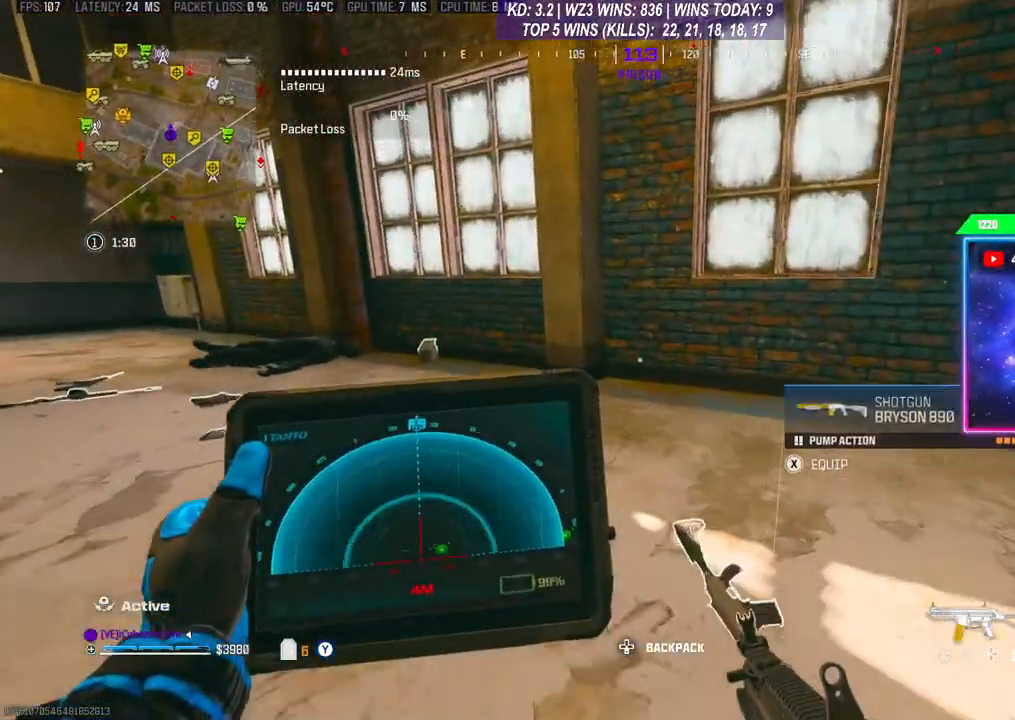
{"buttons": [], "left_stick": "up", "right_stick": "center", "events": [[167, "left_stick", "up"], [400, "L1", "up"], [433, "R1", "up"]]}
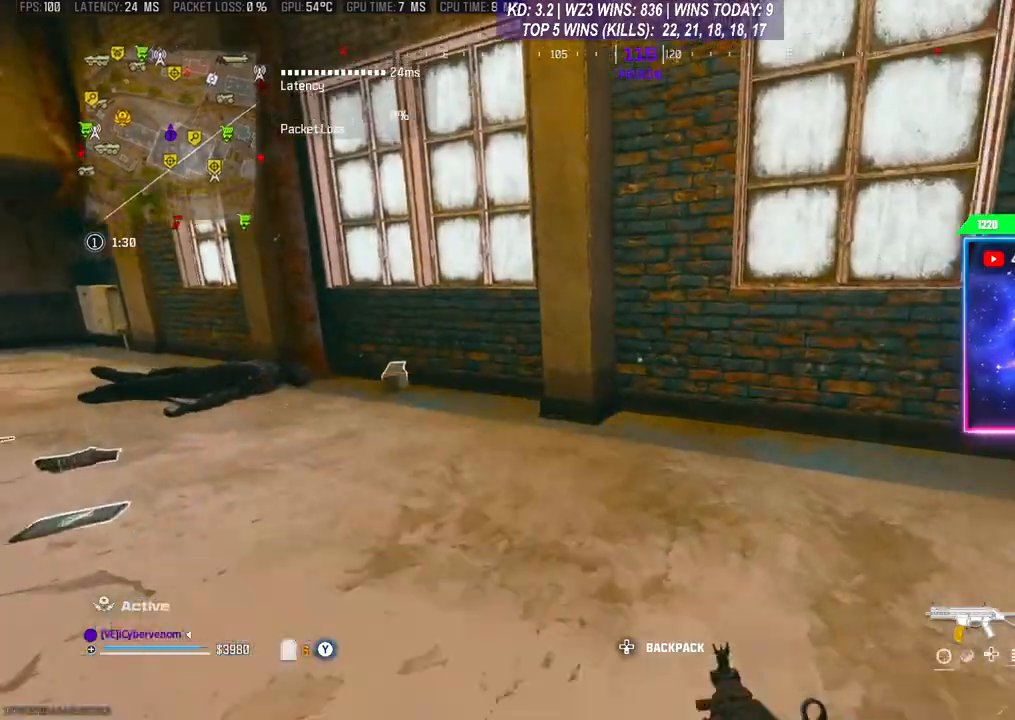
{"buttons": [], "left_stick": "up-right", "right_stick": "left", "events": [[33, "right_stick", "left"], [233, "right_stick", "center"], [467, "left_stick", "up-right"], [467, "right_stick", "left"]]}
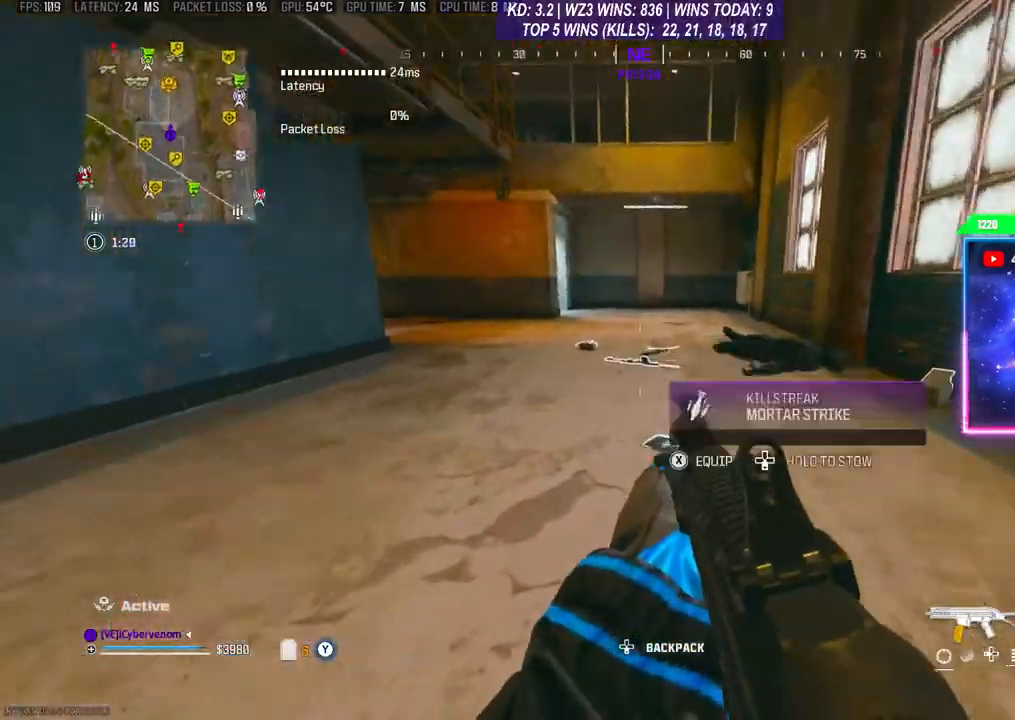
{"buttons": [], "left_stick": "right", "right_stick": "down-right", "events": [[67, "left_stick", "right"], [233, "left_stick", "center"], [333, "right_stick", "down-right"], [500, "left_stick", "right"]]}
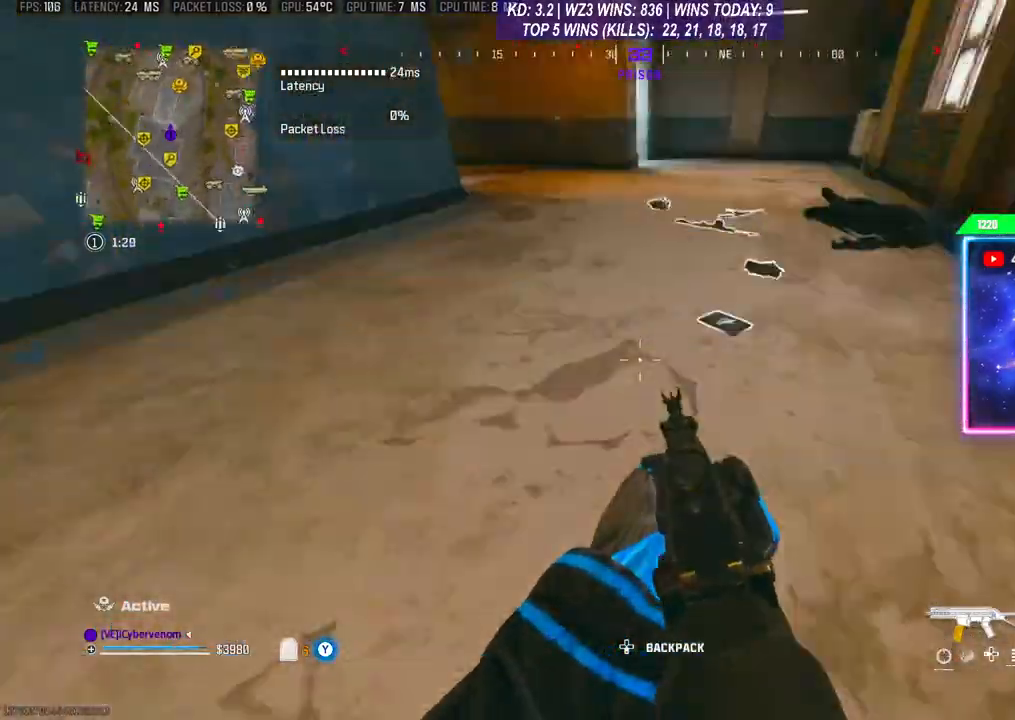
{"buttons": ["X"], "left_stick": "up-right", "right_stick": "center", "events": [[100, "left_stick", "up-right"], [100, "right_stick", "center"], [500, "X", "down"]]}
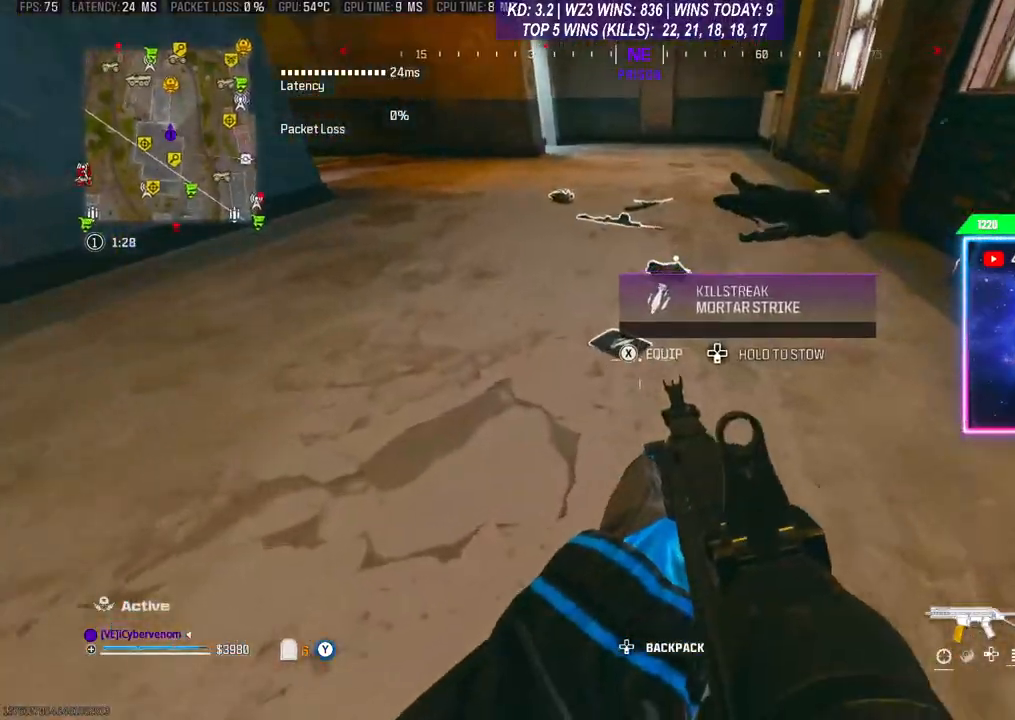
{"buttons": [], "left_stick": "up-right", "right_stick": "center", "events": [[33, "left_stick", "up"], [67, "X", "up"], [233, "left_stick", "up-right"]]}
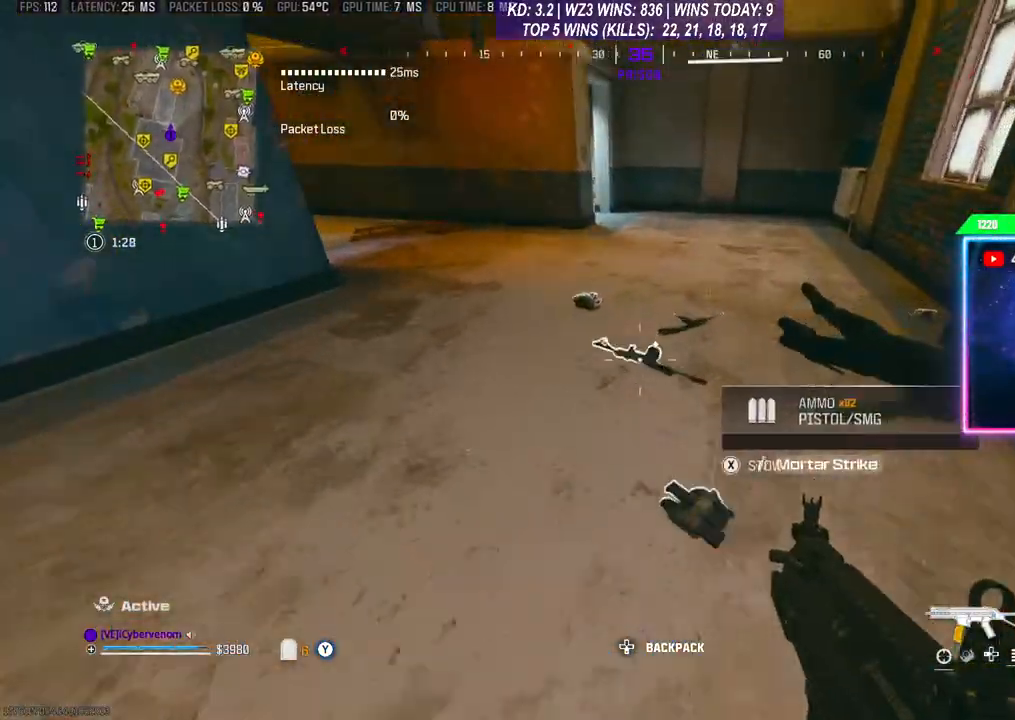
{"buttons": [], "left_stick": "up-right", "right_stick": "center", "events": [[167, "right_stick", "left"], [367, "right_stick", "up-left"], [467, "right_stick", "center"]]}
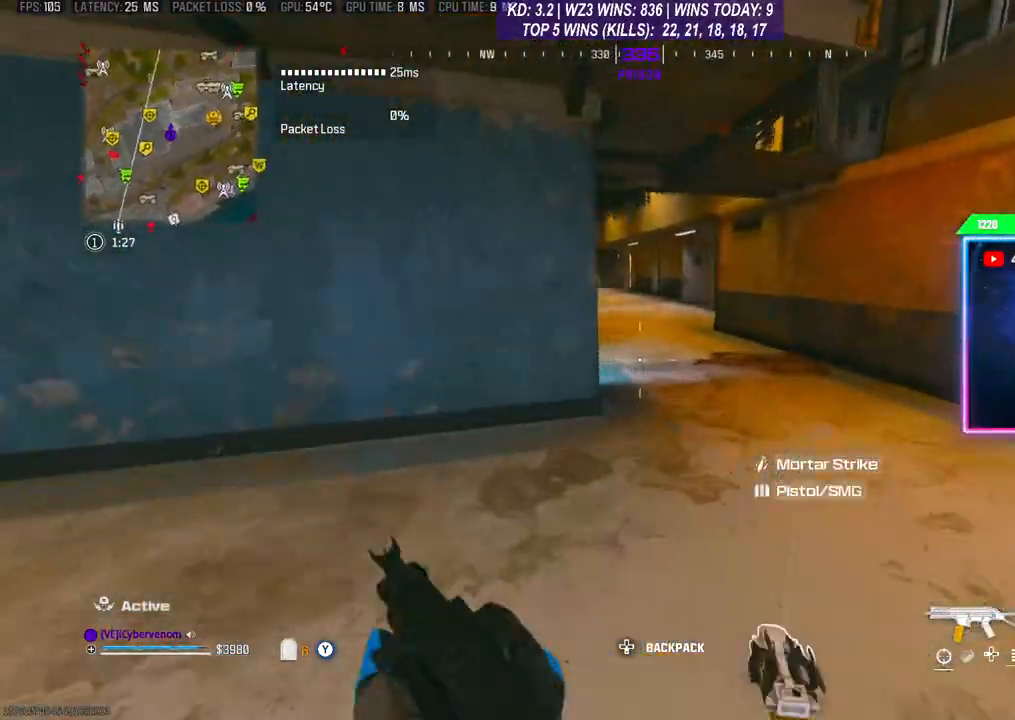
{"buttons": [], "left_stick": "right", "right_stick": "center", "events": [[300, "left_stick", "right"]]}
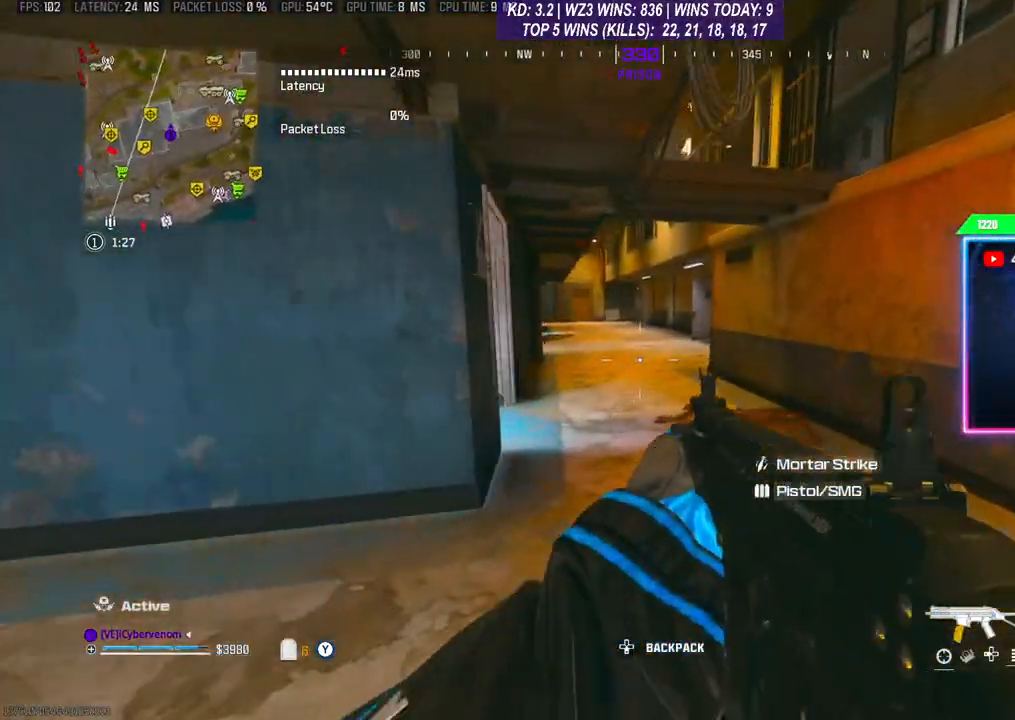
{"buttons": [], "left_stick": "right", "right_stick": "center", "events": []}
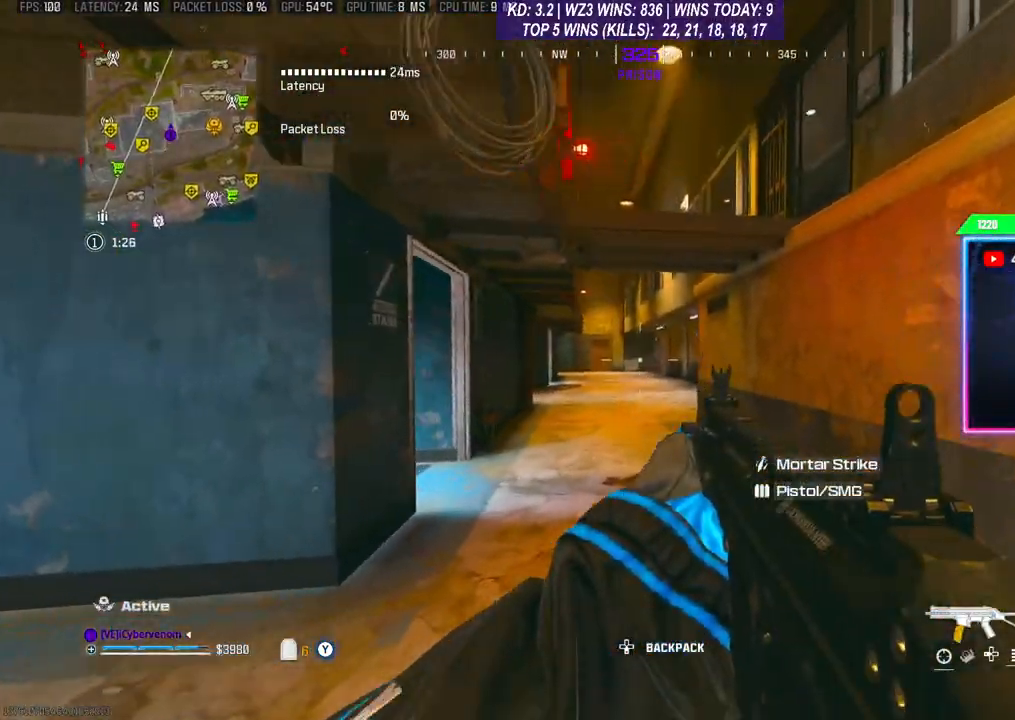
{"buttons": [], "left_stick": "up", "right_stick": "center", "events": [[300, "left_stick", "up"]]}
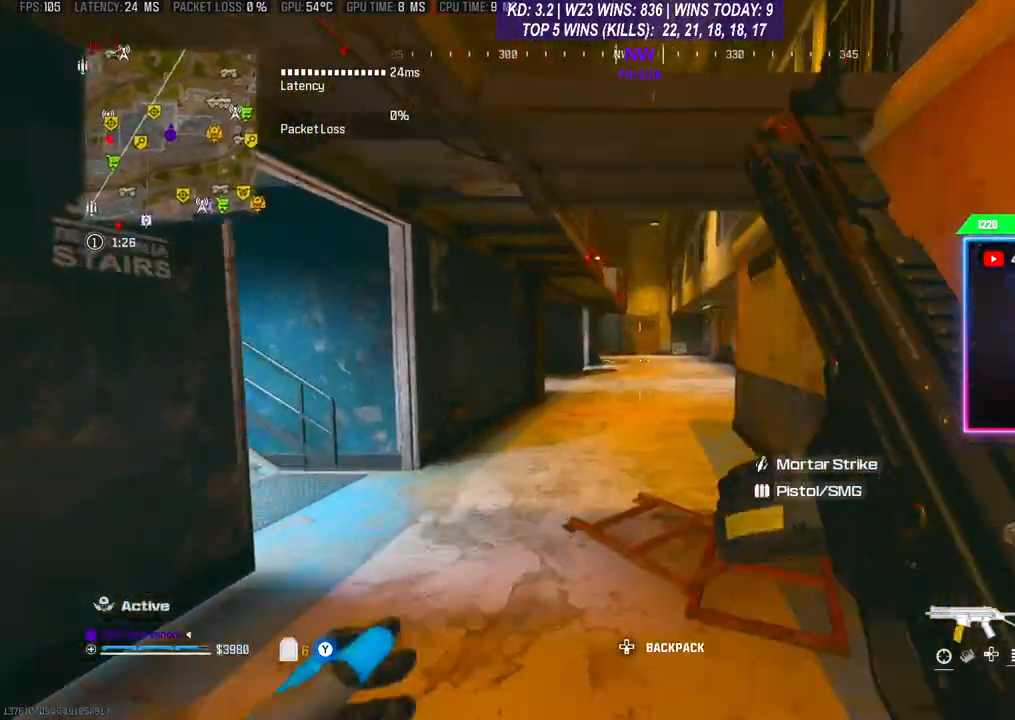
{"buttons": [], "left_stick": "up", "right_stick": "center", "events": [[67, "R3", "down"], [233, "R3", "up"]]}
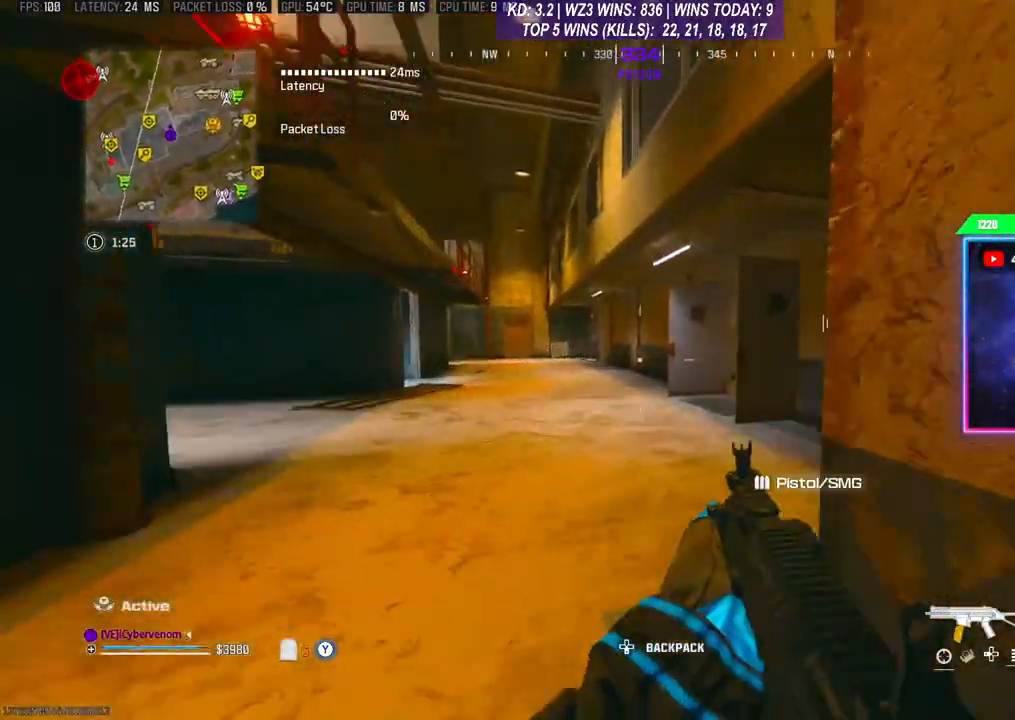
{"buttons": [], "left_stick": "up-right", "right_stick": "right", "events": [[367, "left_stick", "up-right"], [500, "right_stick", "right"]]}
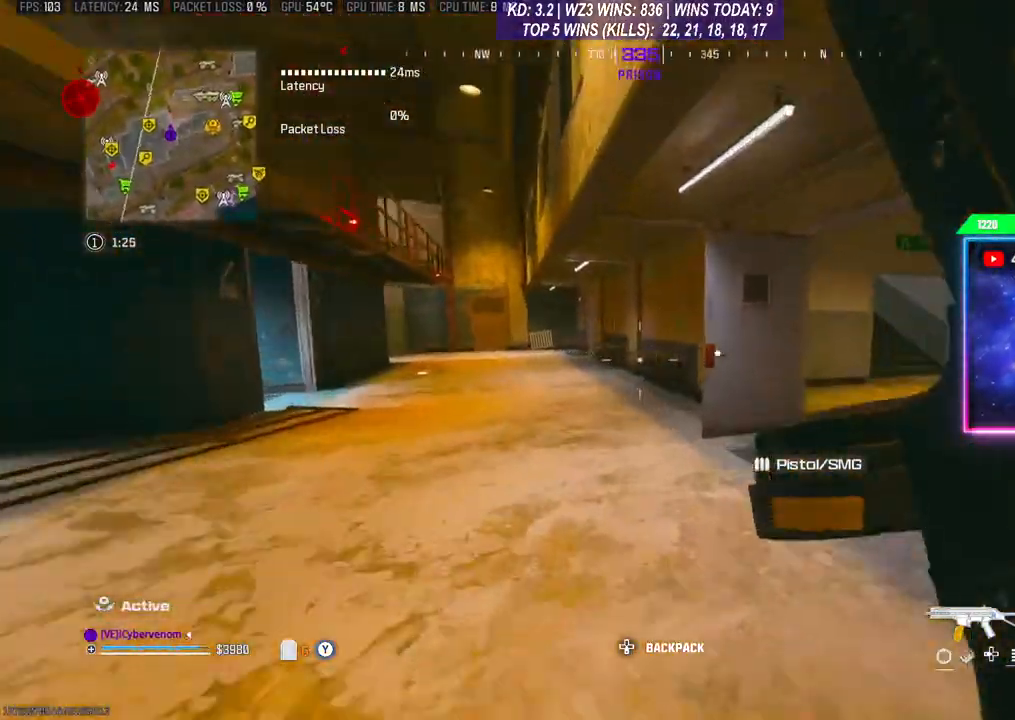
{"buttons": [], "left_stick": "up-right", "right_stick": "center", "events": [[267, "right_stick", "center"], [400, "R3", "down"], [500, "R3", "up"]]}
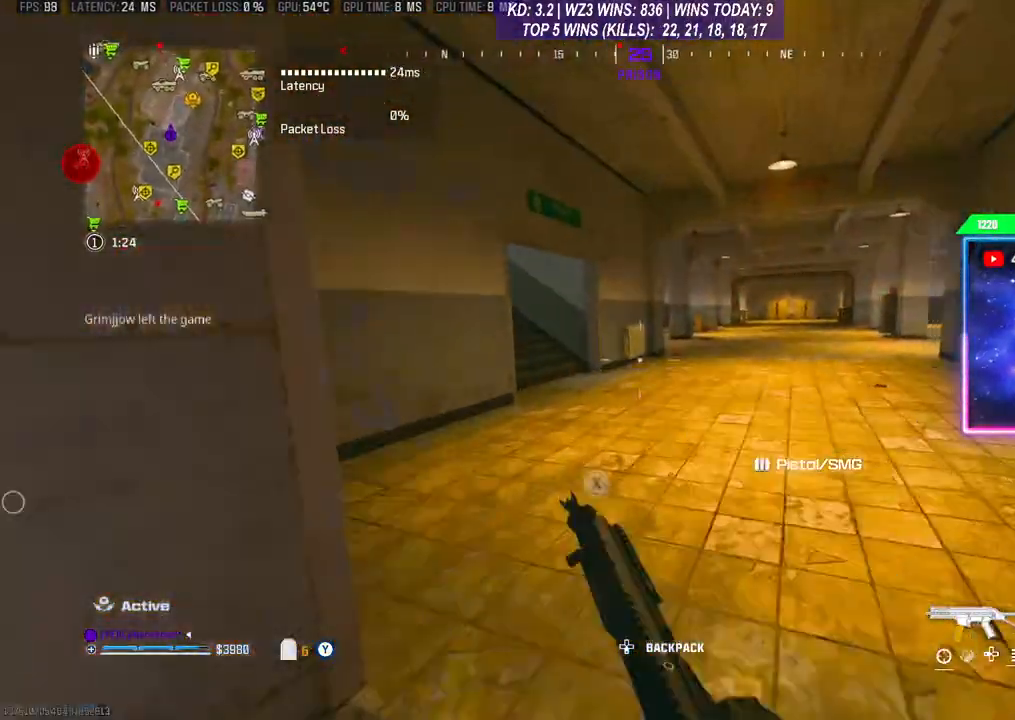
{"buttons": [], "left_stick": "up", "right_stick": "left", "events": [[67, "left_stick", "up"], [100, "A", "down"], [167, "A", "up"], [400, "right_stick", "left"]]}
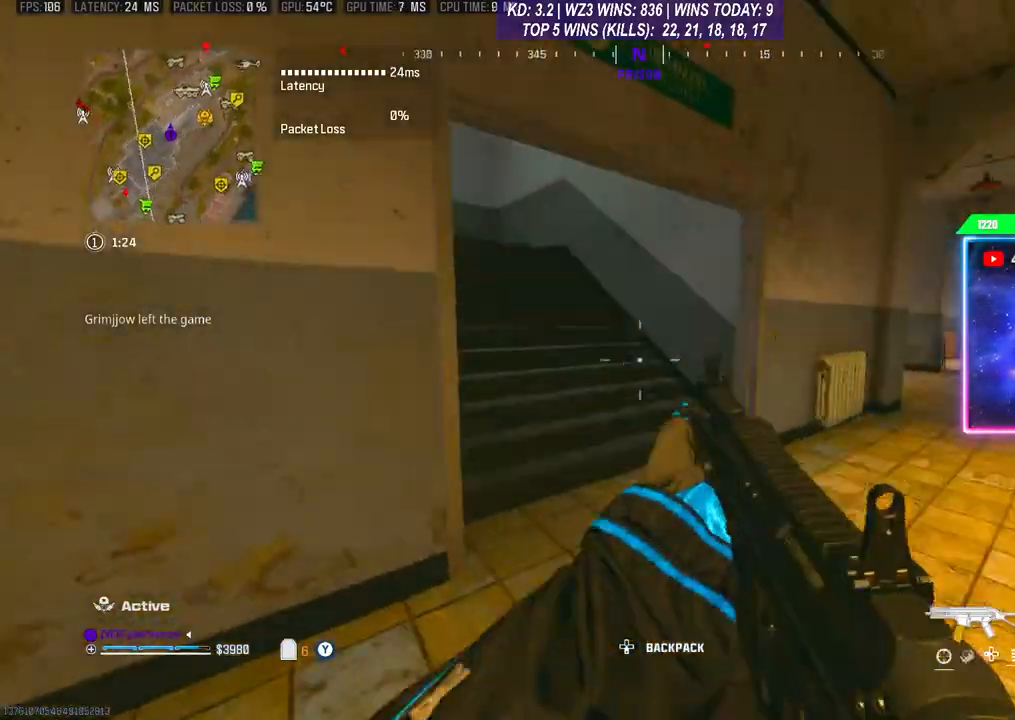
{"buttons": [], "left_stick": "up", "right_stick": "left", "events": [[333, "A", "down"], [433, "A", "up"]]}
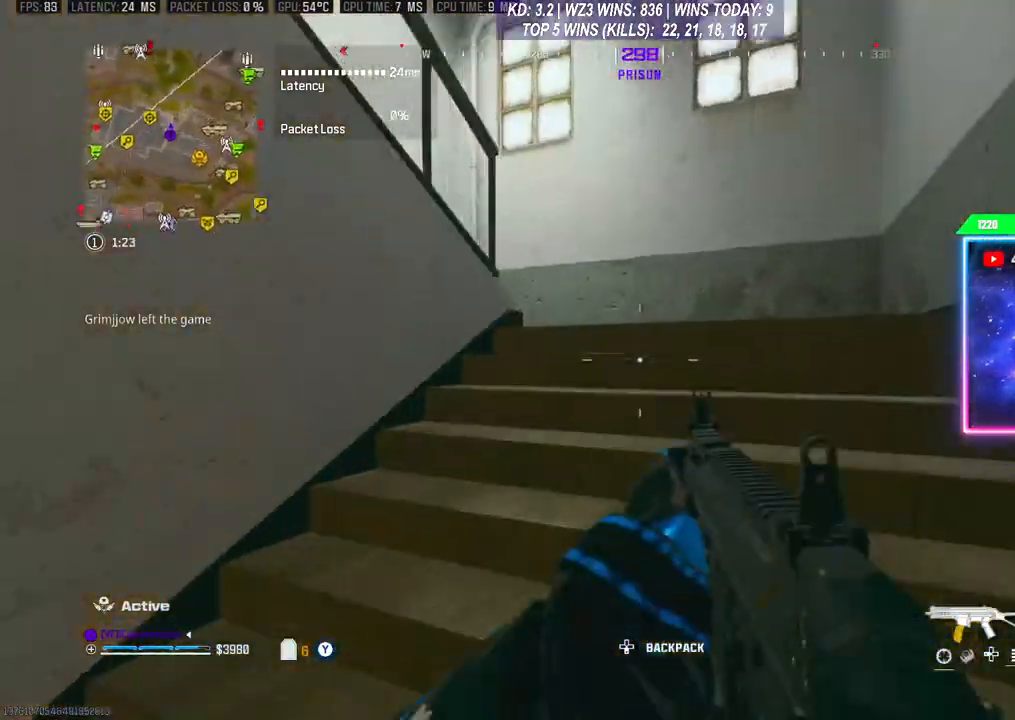
{"buttons": ["L1", "R1"], "left_stick": "down-right", "right_stick": "left", "events": [[267, "left_stick", "down-right"], [400, "R1", "down"], [433, "L1", "down"]]}
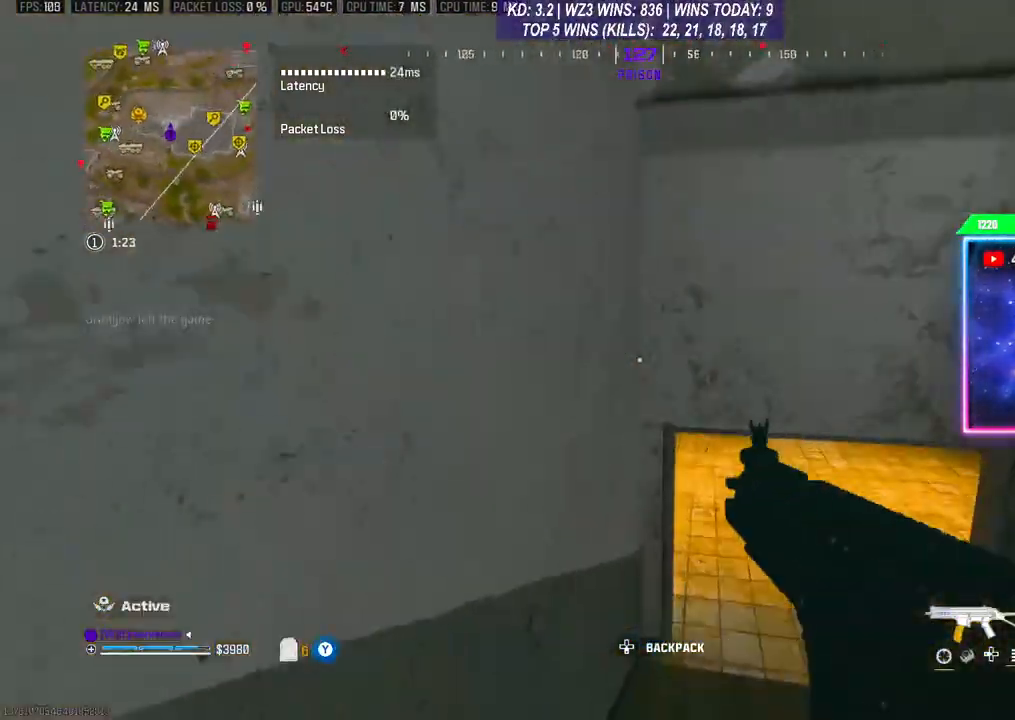
{"buttons": ["L1", "R1"], "left_stick": "down", "right_stick": "center", "events": [[133, "right_stick", "center"], [300, "left_stick", "down"]]}